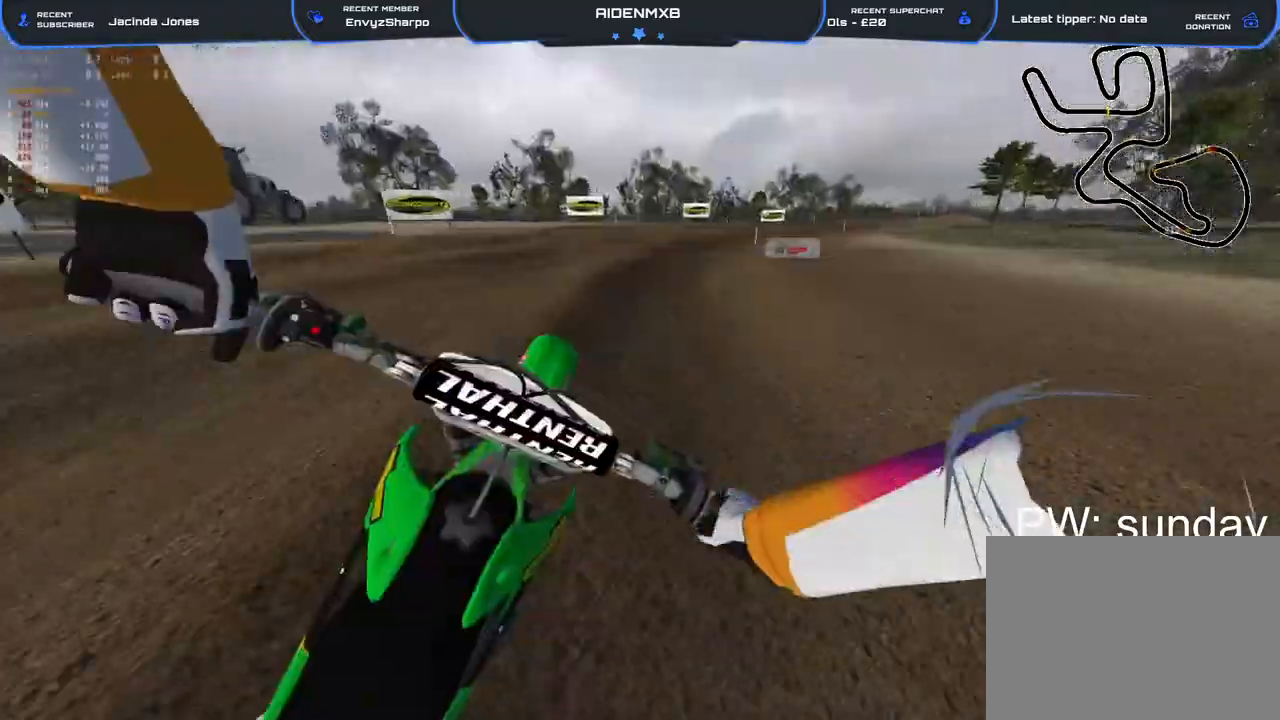
Gameplay with a controller (PlayStation layout); each line is a JSON object with the inputs held at the frame after it. "events" lists button and stick changes between this image and that frame as [ms after this image, input, new state], when the widget could be followed in between. Not read: HOME TOUCHPAD.
{"buttons": ["R2"], "left_stick": "up-right", "right_stick": "down-left", "events": [[500, "right_stick", "down-left"]]}
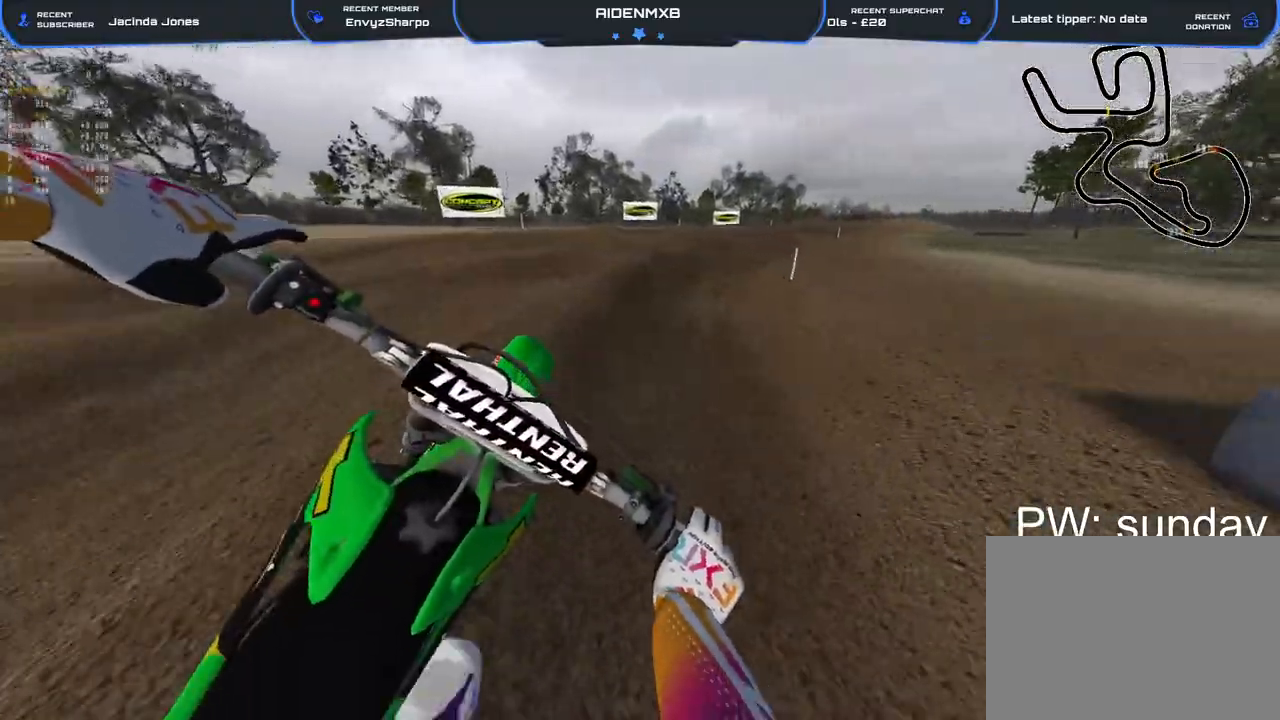
{"buttons": ["R2"], "left_stick": "right", "right_stick": "down-left", "events": [[300, "left_stick", "right"]]}
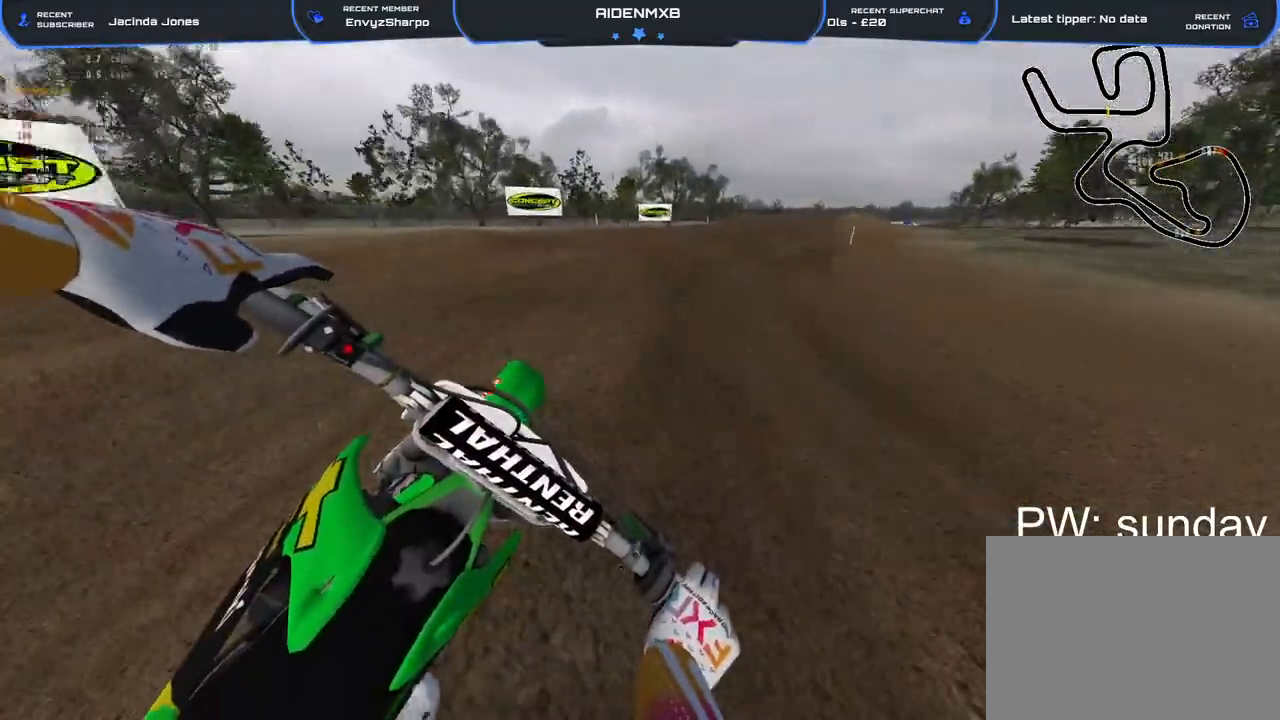
{"buttons": ["R2"], "left_stick": "up-right", "right_stick": "down-left", "events": [[167, "TRIANGLE", "down"], [200, "left_stick", "up-right"], [250, "TRIANGLE", "up"]]}
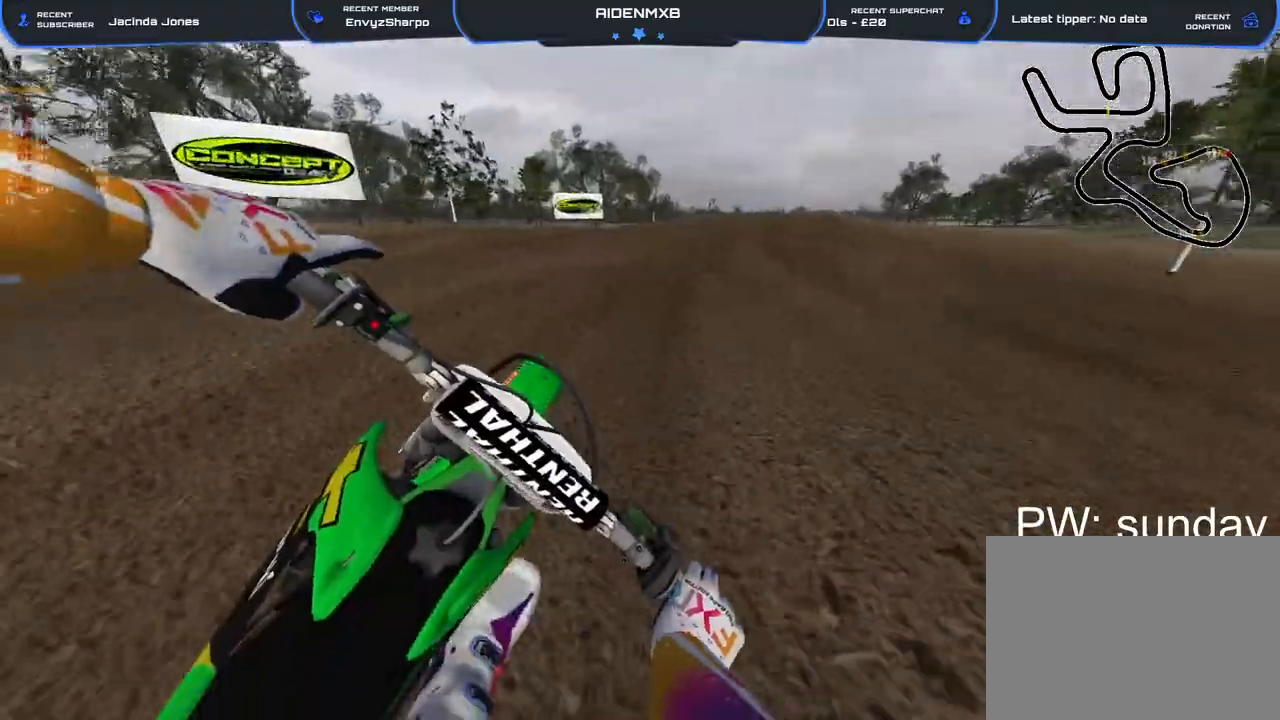
{"buttons": ["R2"], "left_stick": "up-right", "right_stick": "down", "events": [[167, "R3", "down"], [167, "right_stick", "down"], [250, "R3", "up"]]}
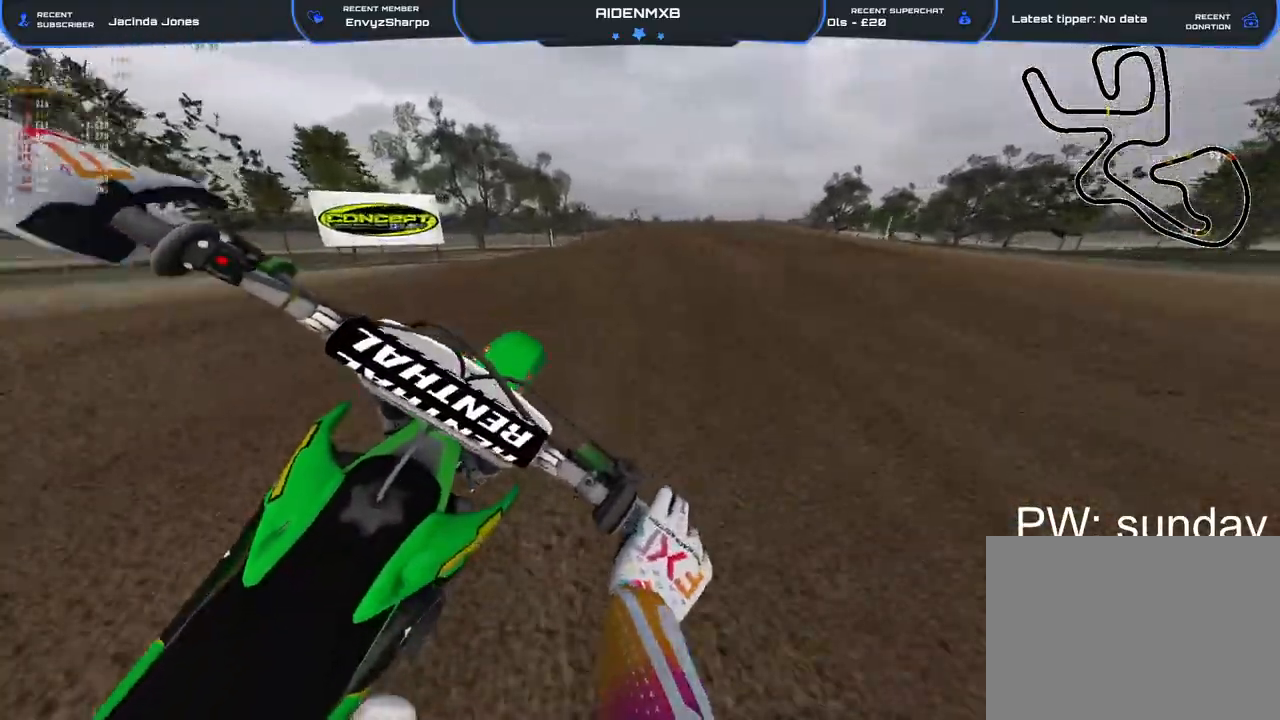
{"buttons": ["R2"], "left_stick": "up", "right_stick": "center", "events": [[83, "right_stick", "down-right"], [117, "left_stick", "up"], [500, "right_stick", "center"]]}
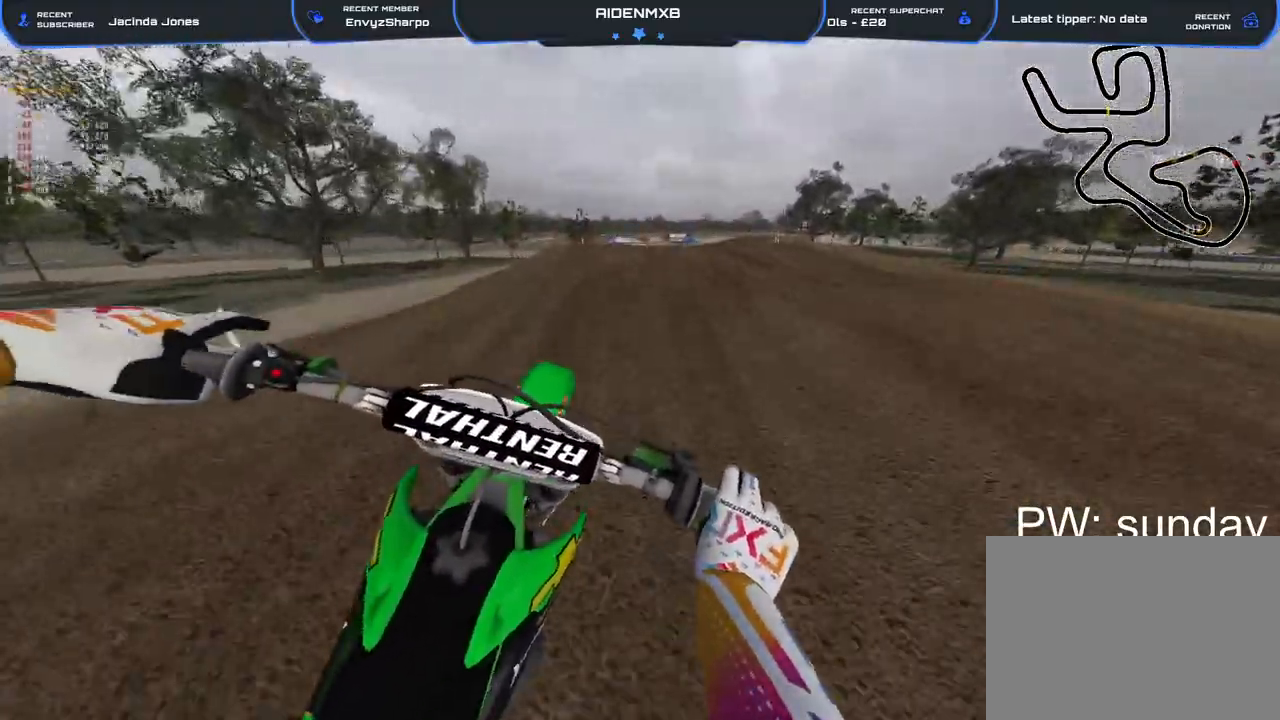
{"buttons": ["R1", "R2"], "left_stick": "right", "right_stick": "left", "events": [[50, "left_stick", "up-right"], [350, "R1", "down"], [450, "left_stick", "right"], [500, "right_stick", "left"]]}
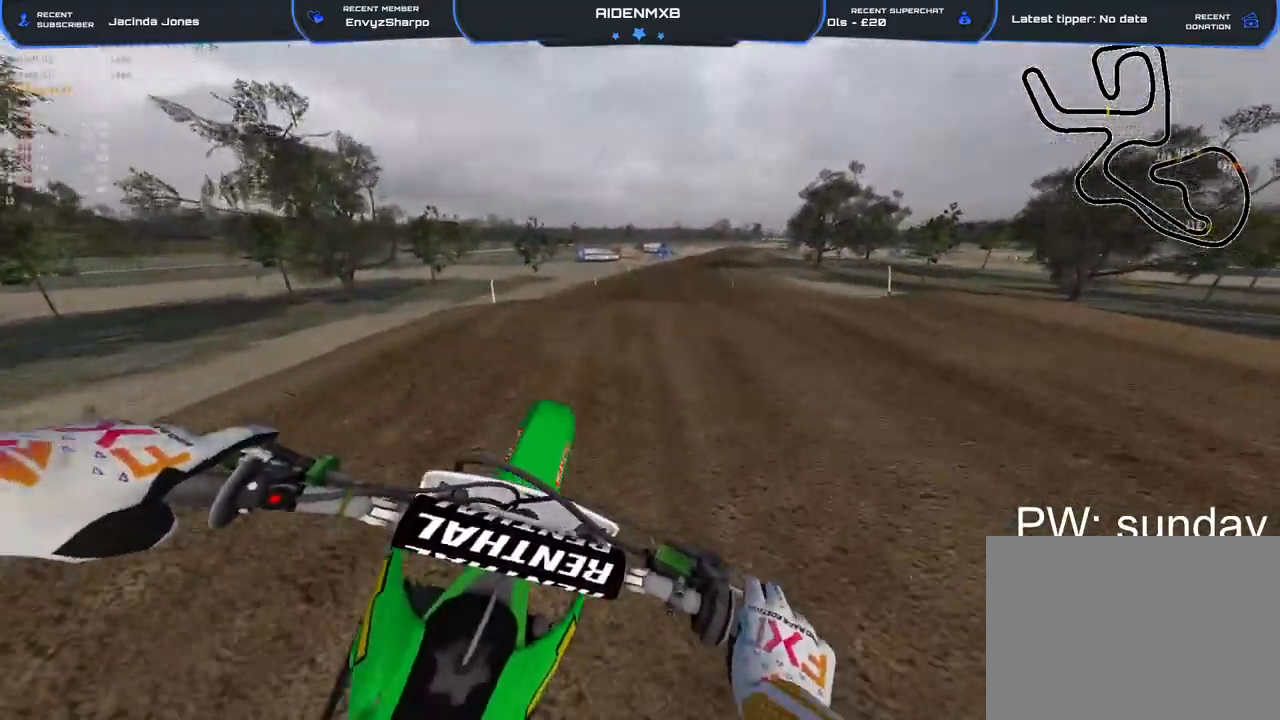
{"buttons": ["R2"], "left_stick": "up", "right_stick": "center", "events": [[67, "left_stick", "center"], [183, "left_stick", "up"], [200, "R1", "up"], [233, "right_stick", "down-left"], [350, "TRIANGLE", "down"], [350, "right_stick", "center"], [450, "TRIANGLE", "up"]]}
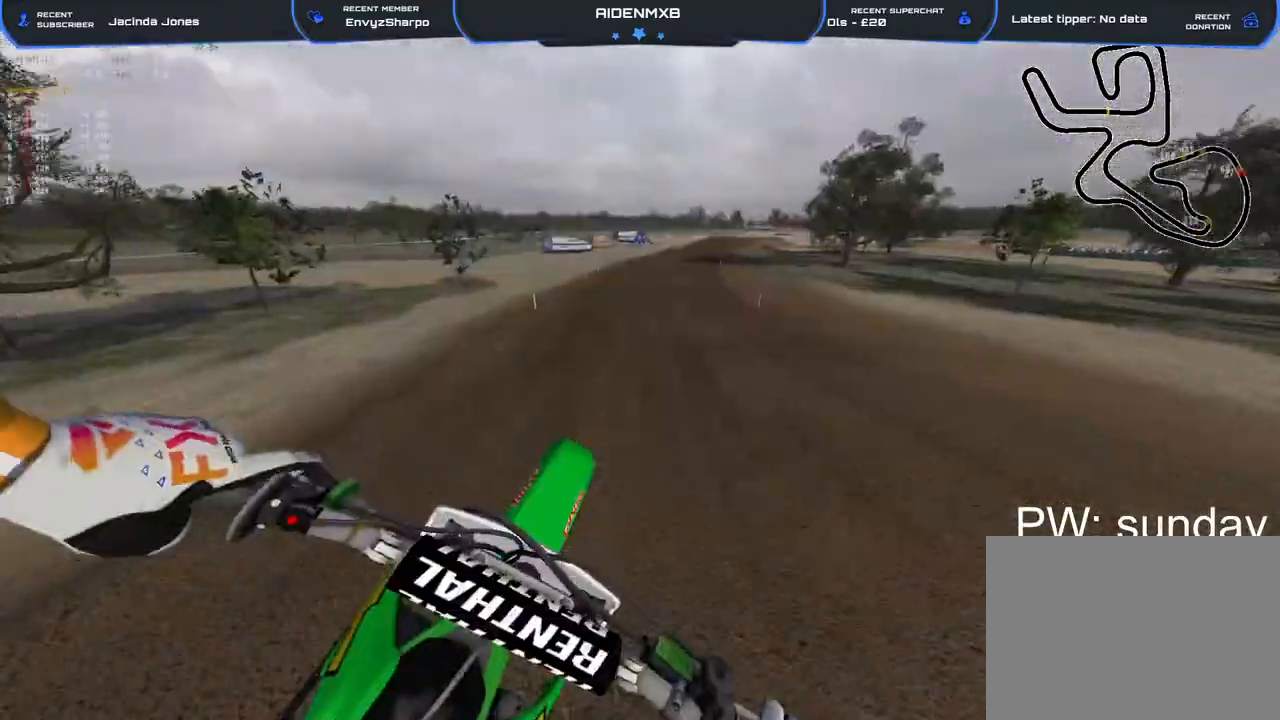
{"buttons": ["R1", "R2"], "left_stick": "center", "right_stick": "right", "events": [[67, "left_stick", "center"], [83, "right_stick", "right"], [317, "R1", "down"]]}
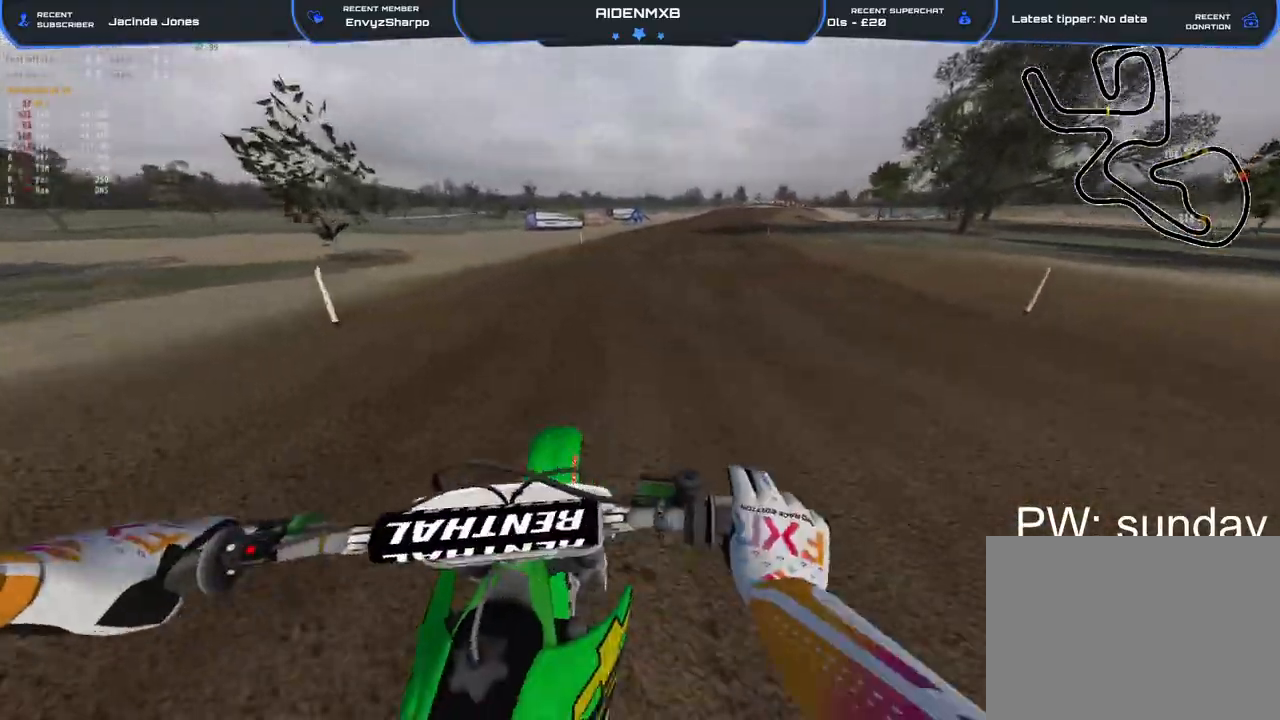
{"buttons": ["R1", "R2"], "left_stick": "center", "right_stick": "down-right", "events": [[250, "right_stick", "down-right"]]}
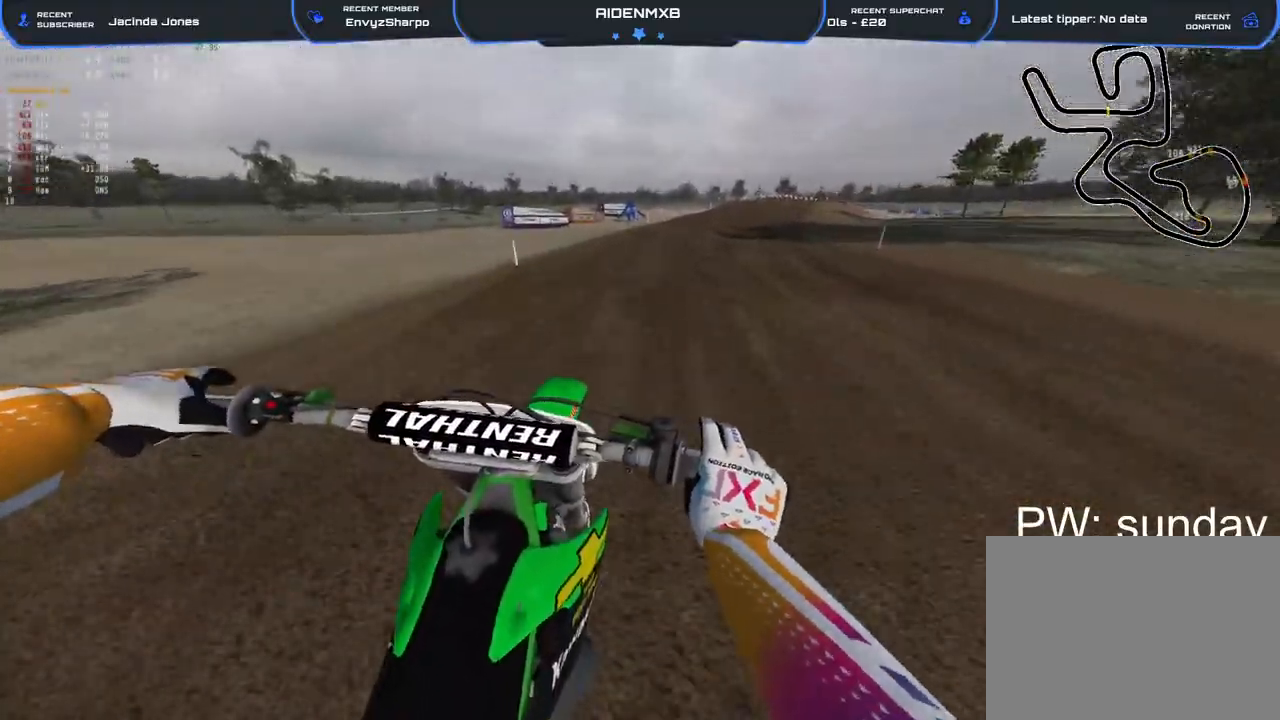
{"buttons": ["R2"], "left_stick": "up-right", "right_stick": "down-right", "events": [[67, "left_stick", "up-right"], [367, "R1", "up"]]}
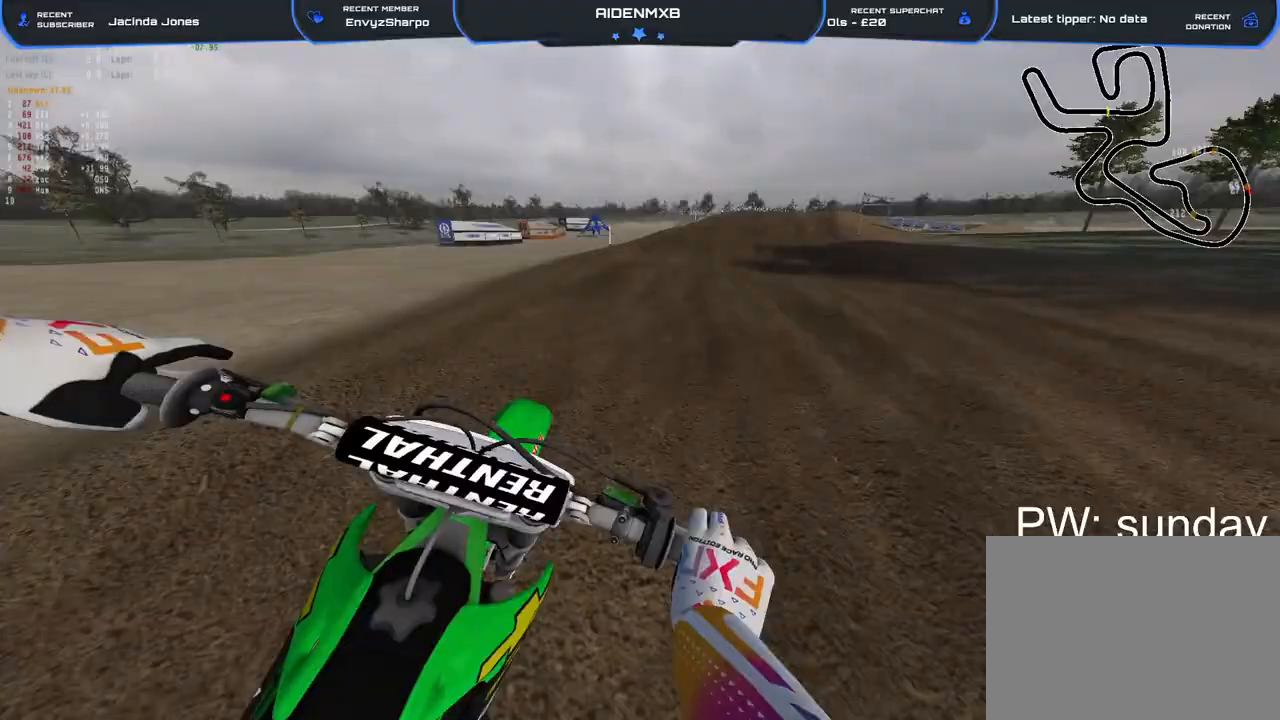
{"buttons": ["R2"], "left_stick": "up-right", "right_stick": "down", "events": [[383, "right_stick", "down"]]}
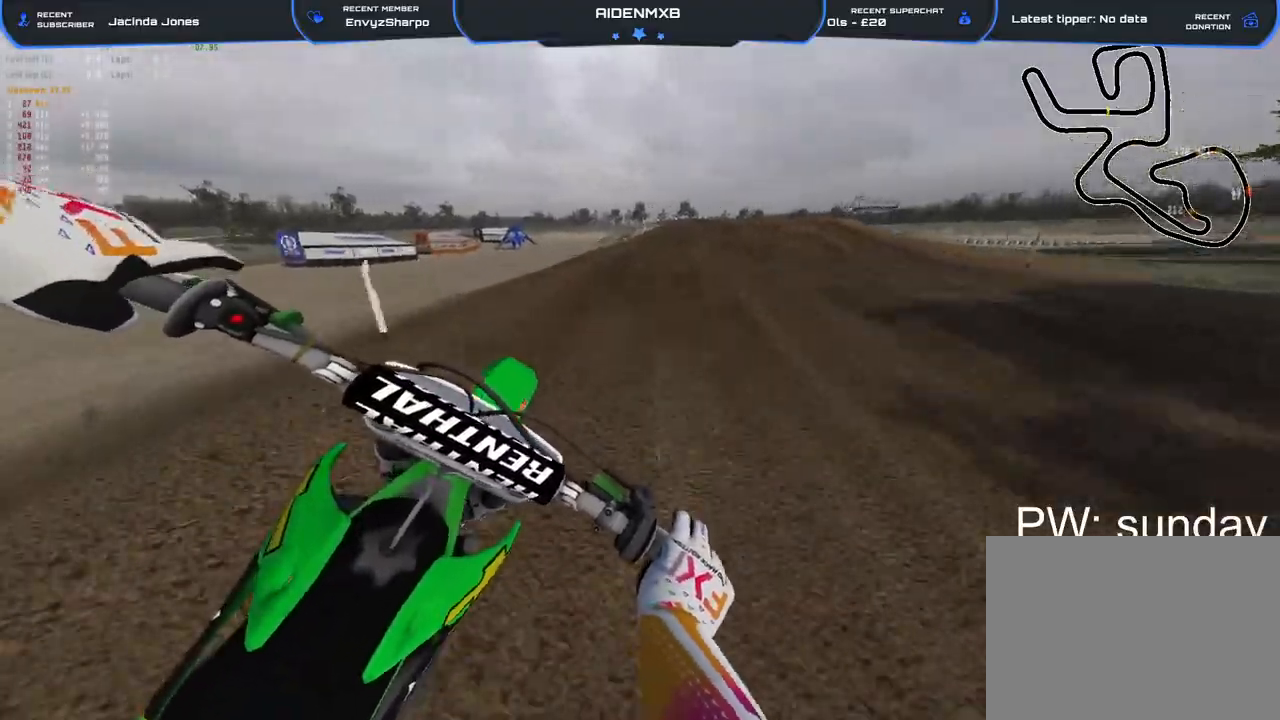
{"buttons": ["R2"], "left_stick": "up-right", "right_stick": "down", "events": []}
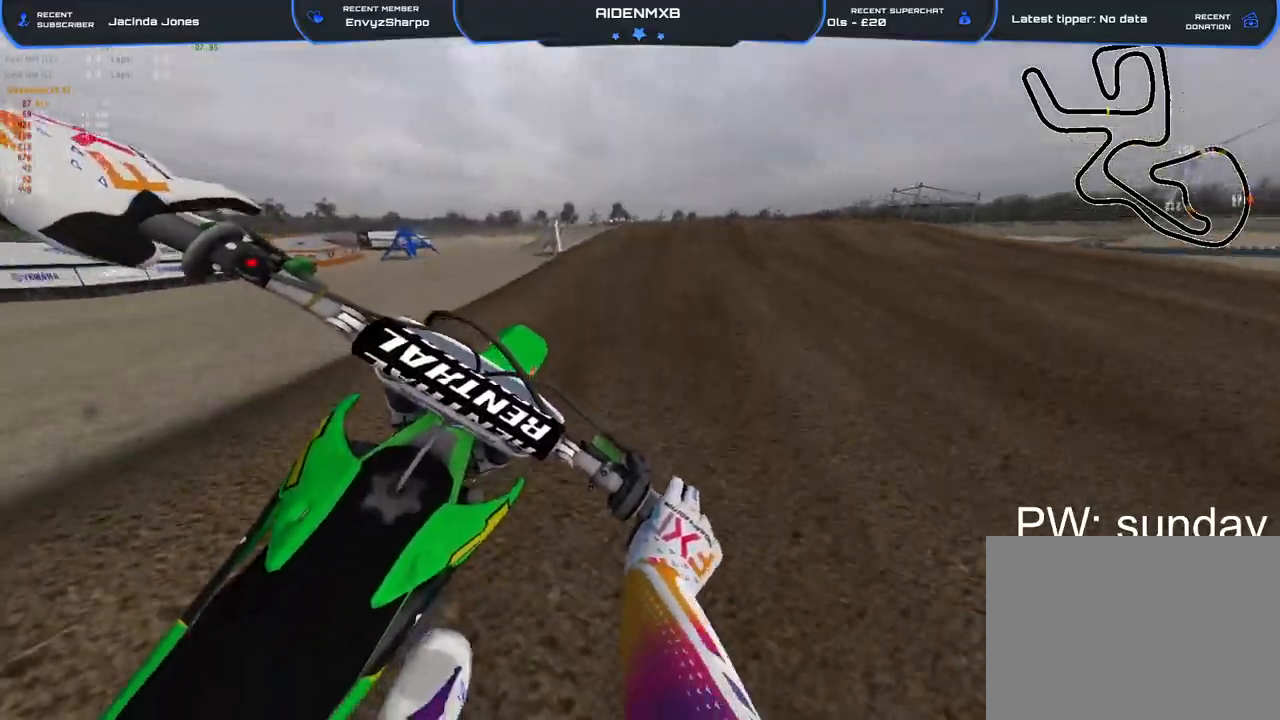
{"buttons": ["R1", "R2"], "left_stick": "right", "right_stick": "center", "events": [[417, "right_stick", "center"], [450, "R1", "down"], [450, "left_stick", "right"]]}
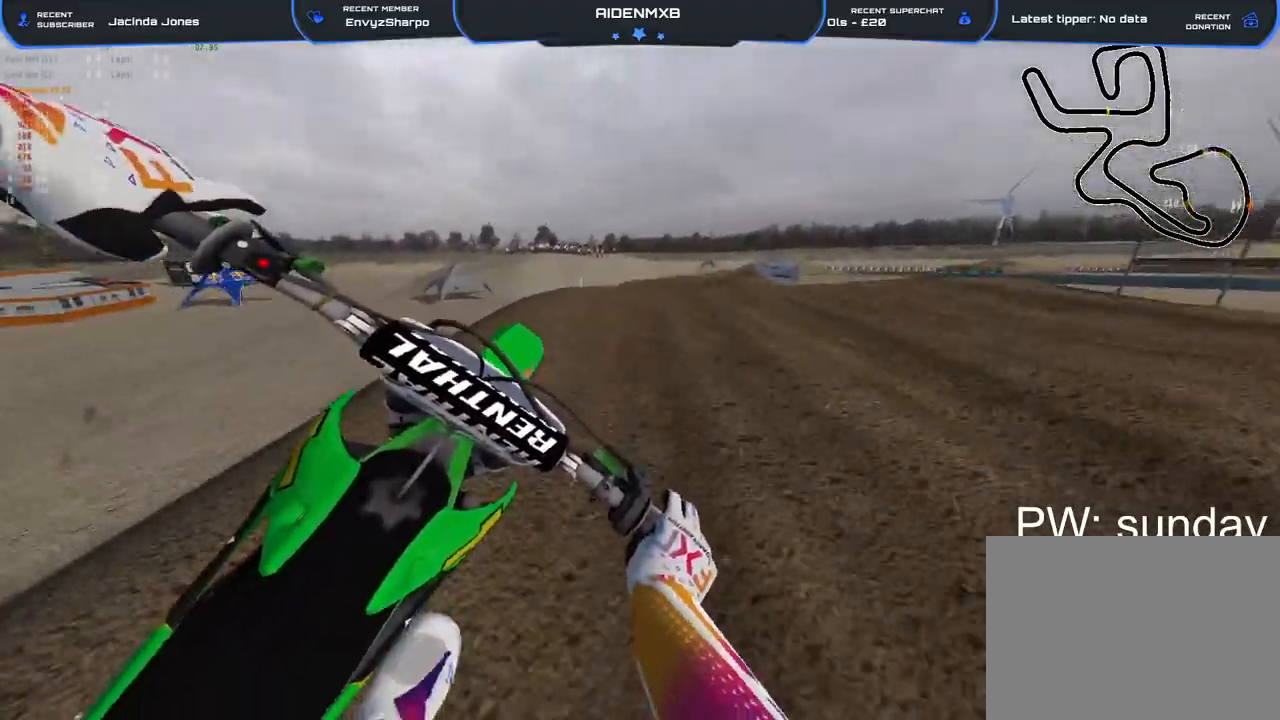
{"buttons": ["TRIANGLE", "R2"], "left_stick": "up-left", "right_stick": "down-left", "events": [[67, "right_stick", "left"], [100, "left_stick", "center"], [200, "left_stick", "up-left"], [283, "R1", "up"], [367, "right_stick", "down-left"], [500, "TRIANGLE", "down"]]}
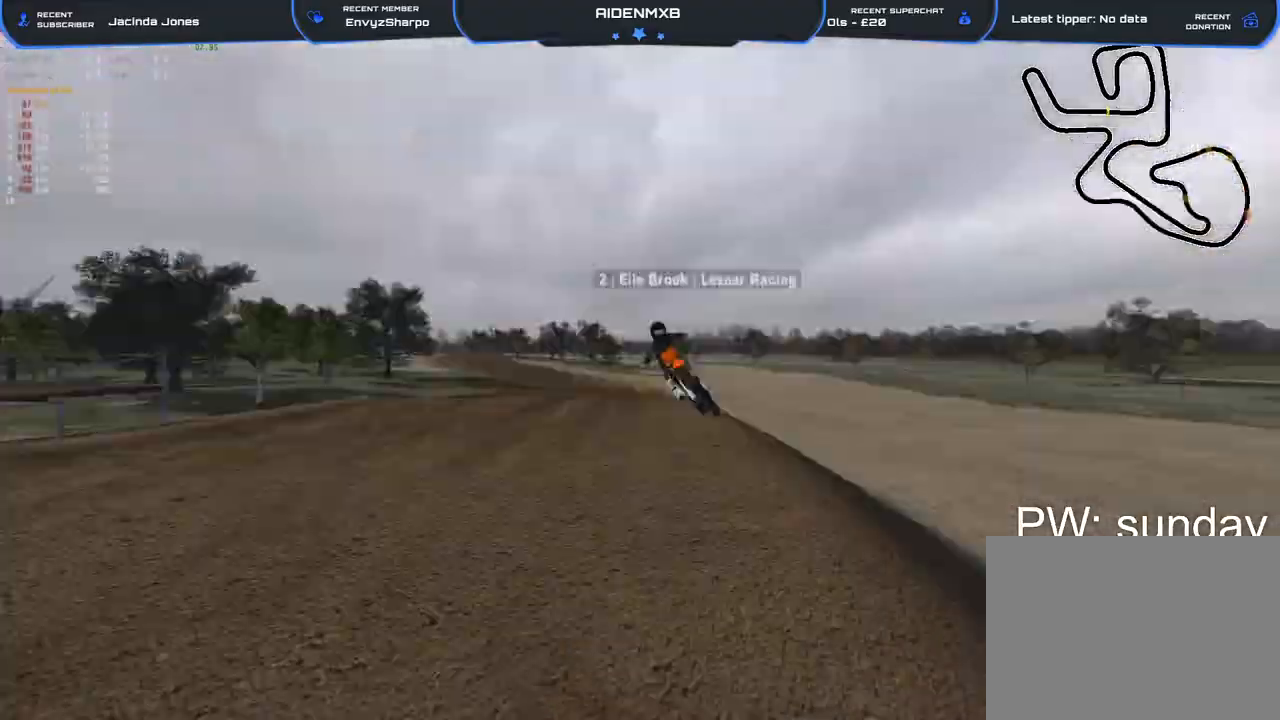
{"buttons": ["R1", "R2"], "left_stick": "up-right", "right_stick": "down-right", "events": [[50, "right_stick", "right"], [100, "TRIANGLE", "up"], [100, "left_stick", "up-right"], [133, "right_stick", "up-right"], [200, "left_stick", "right"], [333, "left_stick", "up-right"], [350, "R1", "down"], [383, "right_stick", "down-right"]]}
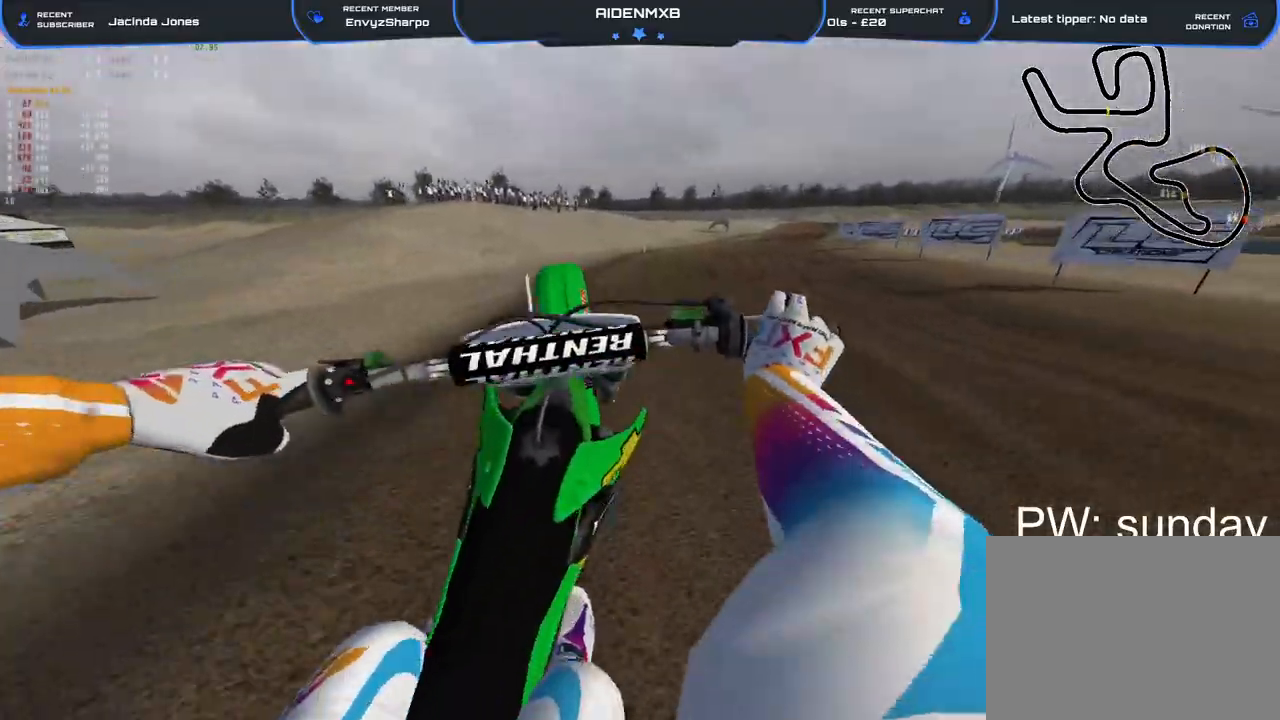
{"buttons": ["R1", "R2"], "left_stick": "up-right", "right_stick": "down-right", "events": []}
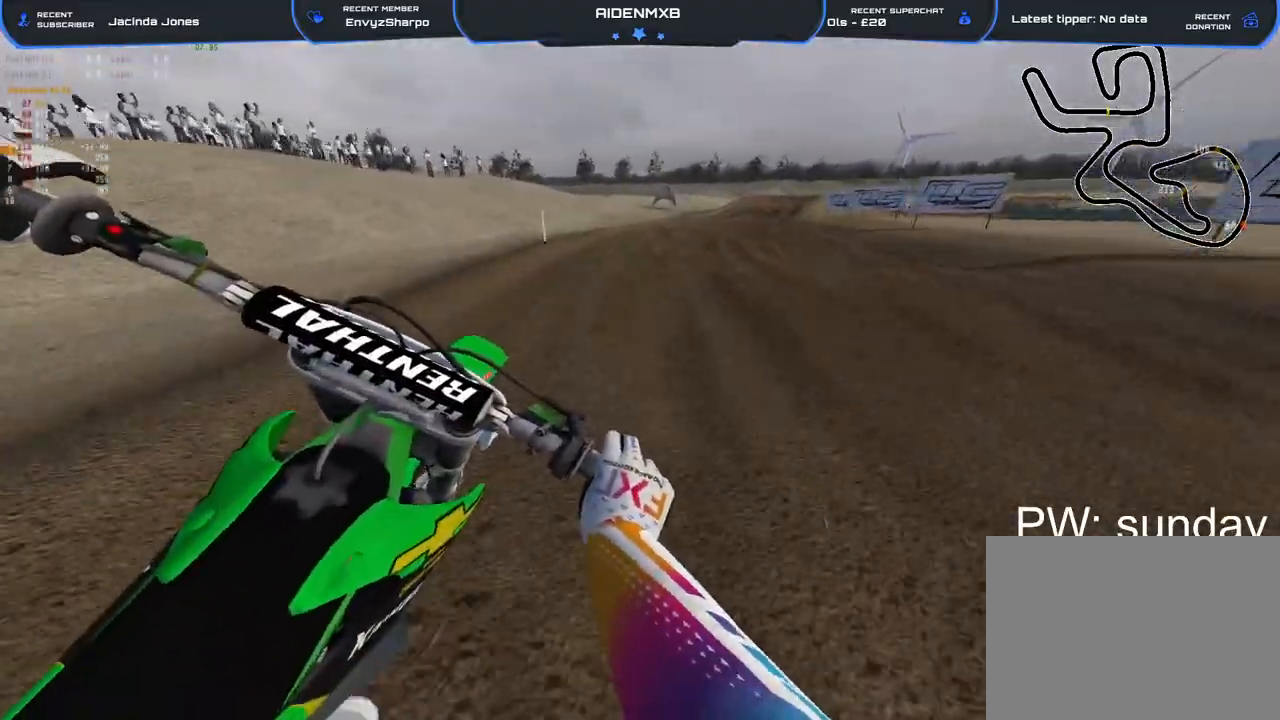
{"buttons": ["R1", "R2"], "left_stick": "right", "right_stick": "down-right", "events": [[467, "left_stick", "right"]]}
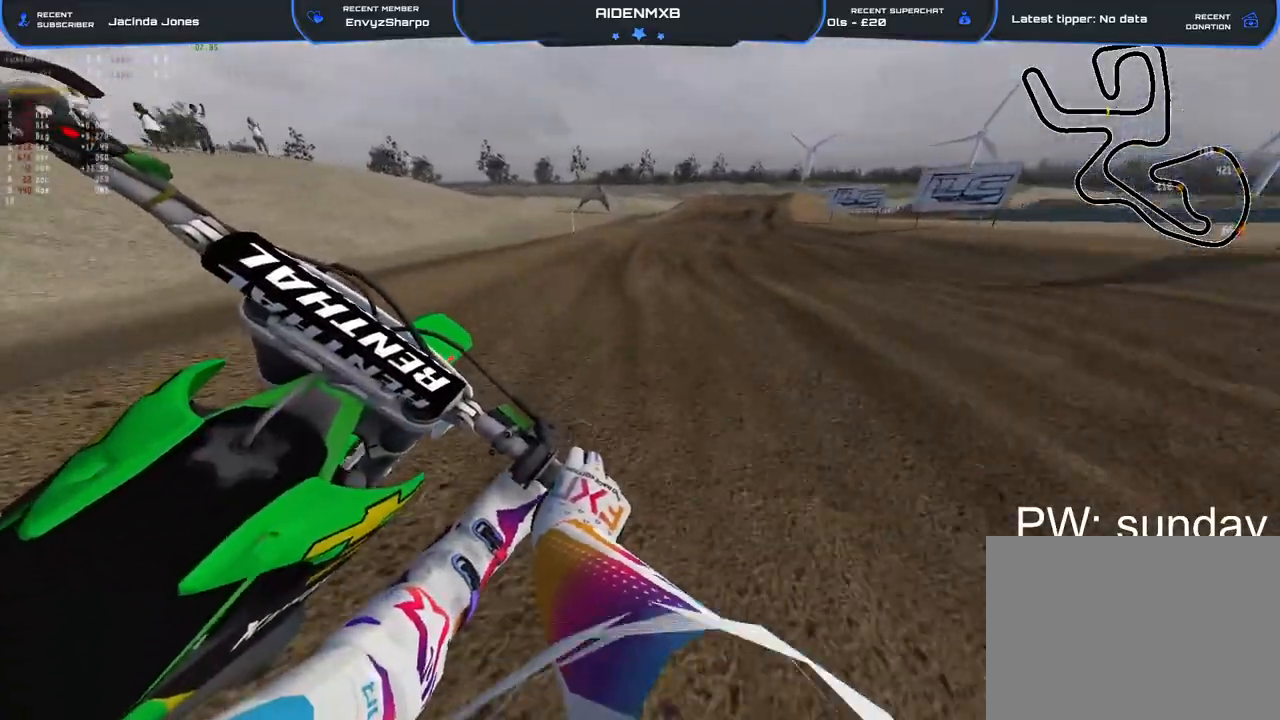
{"buttons": ["R2"], "left_stick": "right", "right_stick": "down", "events": [[167, "R1", "up"], [283, "right_stick", "down"]]}
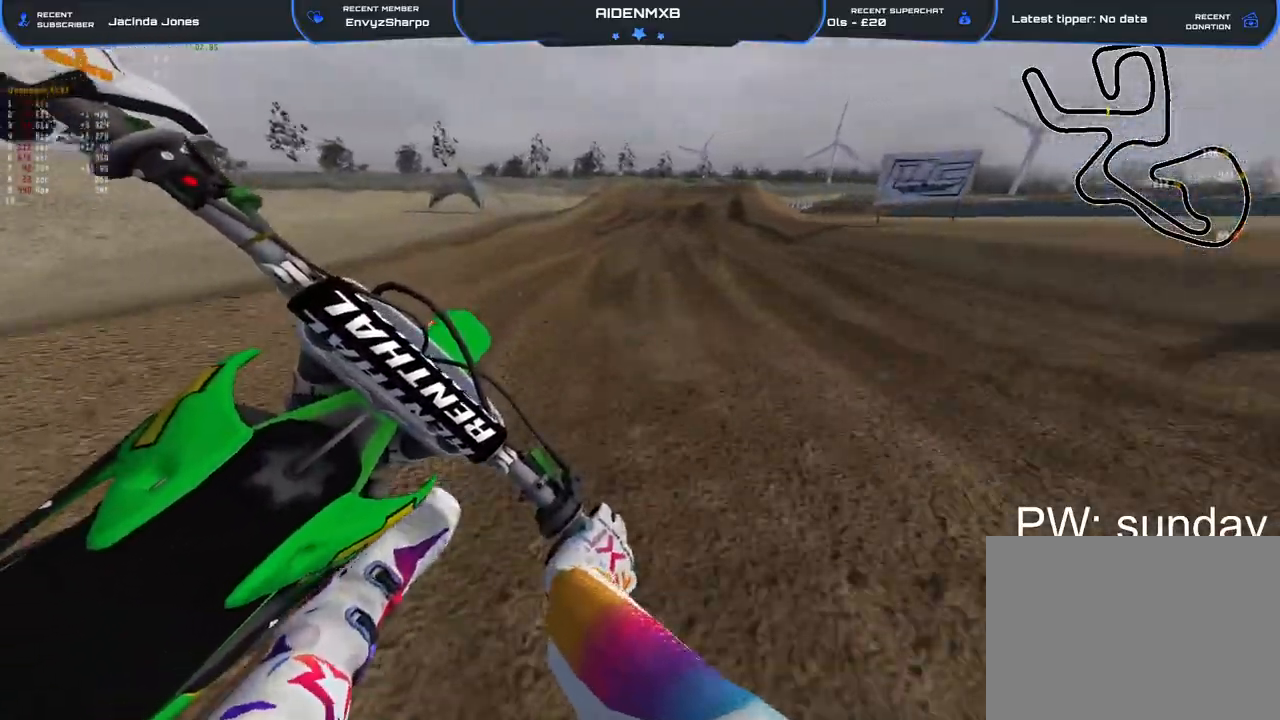
{"buttons": ["R2"], "left_stick": "up-right", "right_stick": "down", "events": [[300, "left_stick", "up-right"]]}
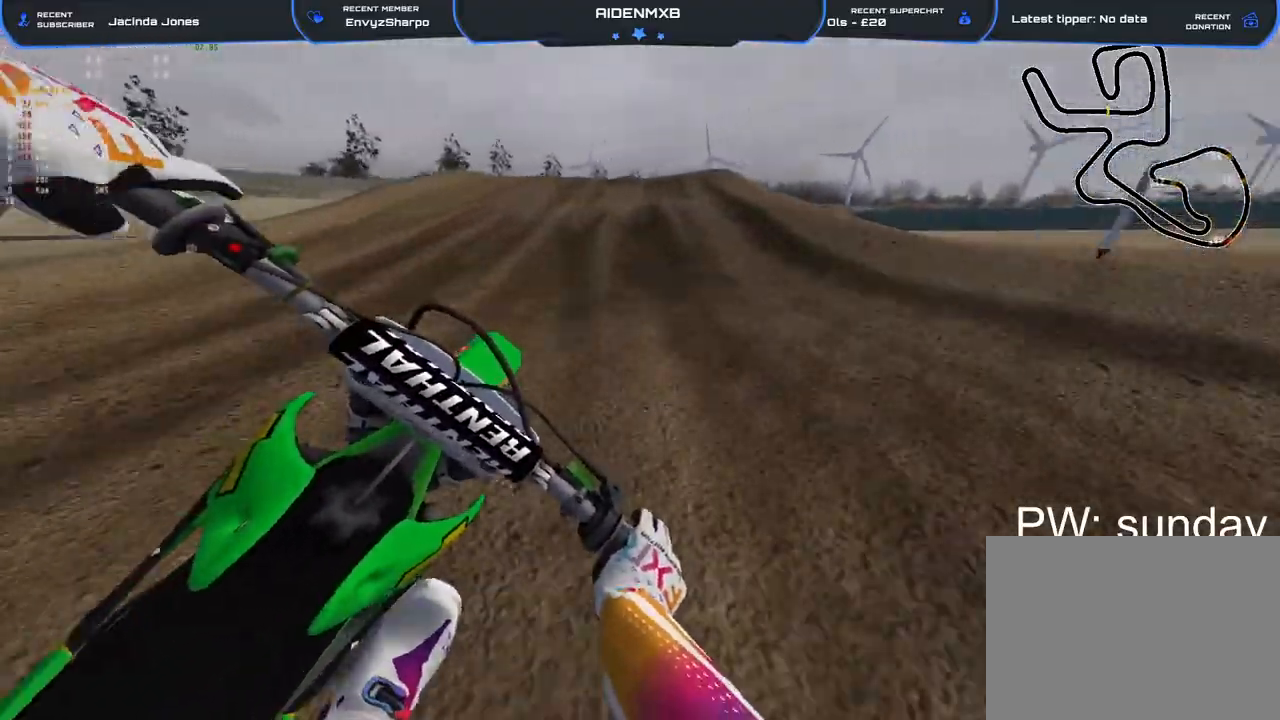
{"buttons": ["R2"], "left_stick": "right", "right_stick": "up-left", "events": [[100, "right_stick", "center"], [400, "left_stick", "right"], [417, "right_stick", "up-left"]]}
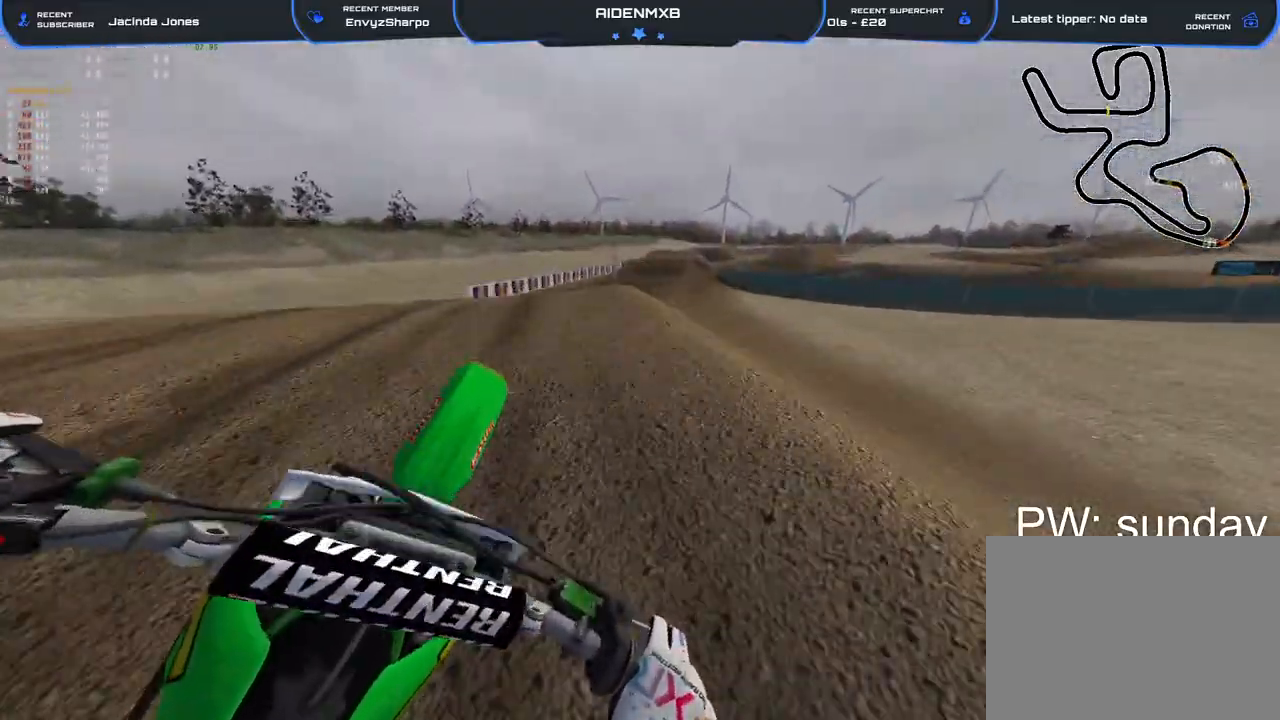
{"buttons": ["R2"], "left_stick": "center", "right_stick": "left", "events": [[150, "left_stick", "center"], [167, "right_stick", "left"], [200, "left_stick", "up-left"], [450, "left_stick", "center"]]}
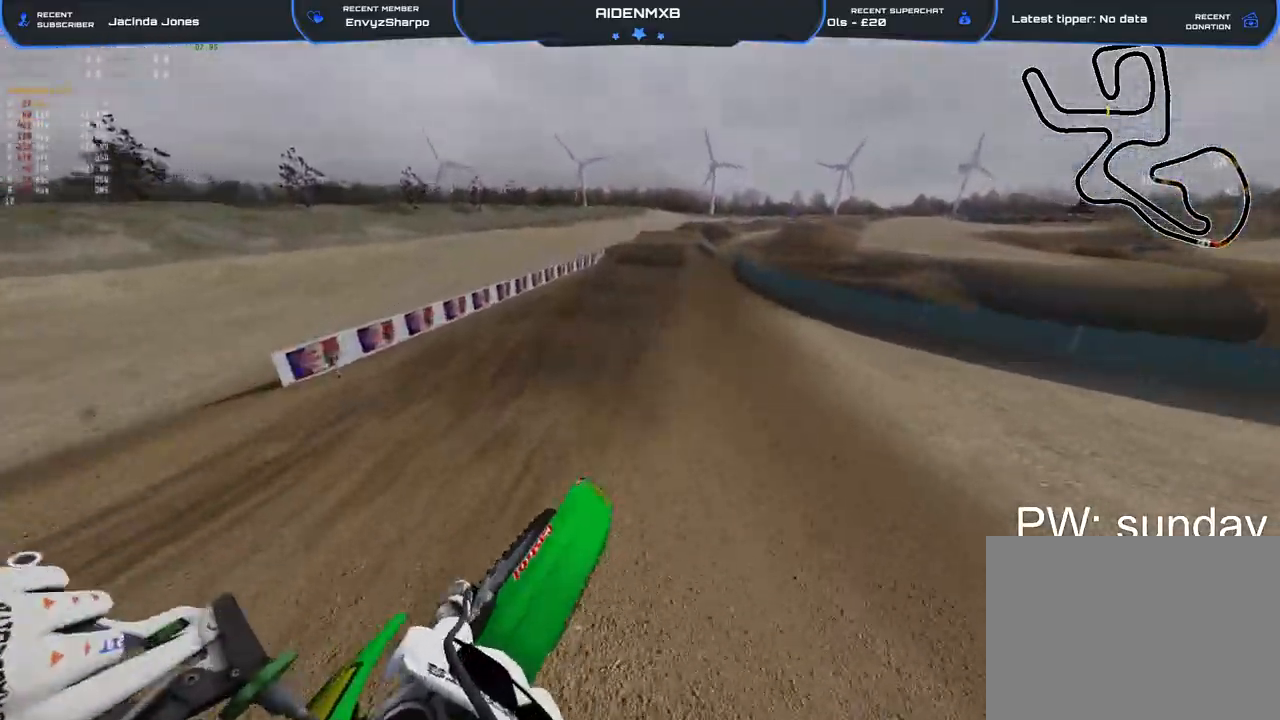
{"buttons": ["R2"], "left_stick": "center", "right_stick": "center", "events": [[467, "right_stick", "center"]]}
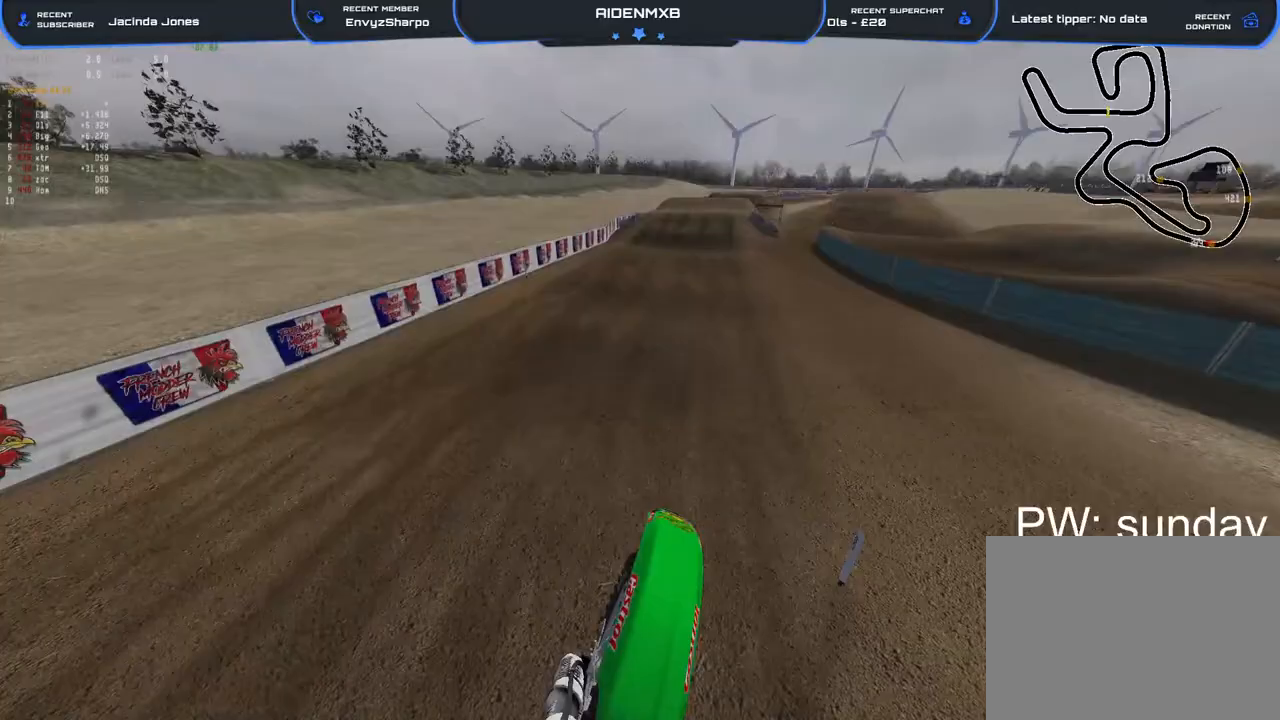
{"buttons": ["R1", "R2"], "left_stick": "up", "right_stick": "down", "events": [[67, "TRIANGLE", "down"], [133, "TRIANGLE", "up"], [250, "right_stick", "down"], [300, "R1", "down"], [400, "left_stick", "up"]]}
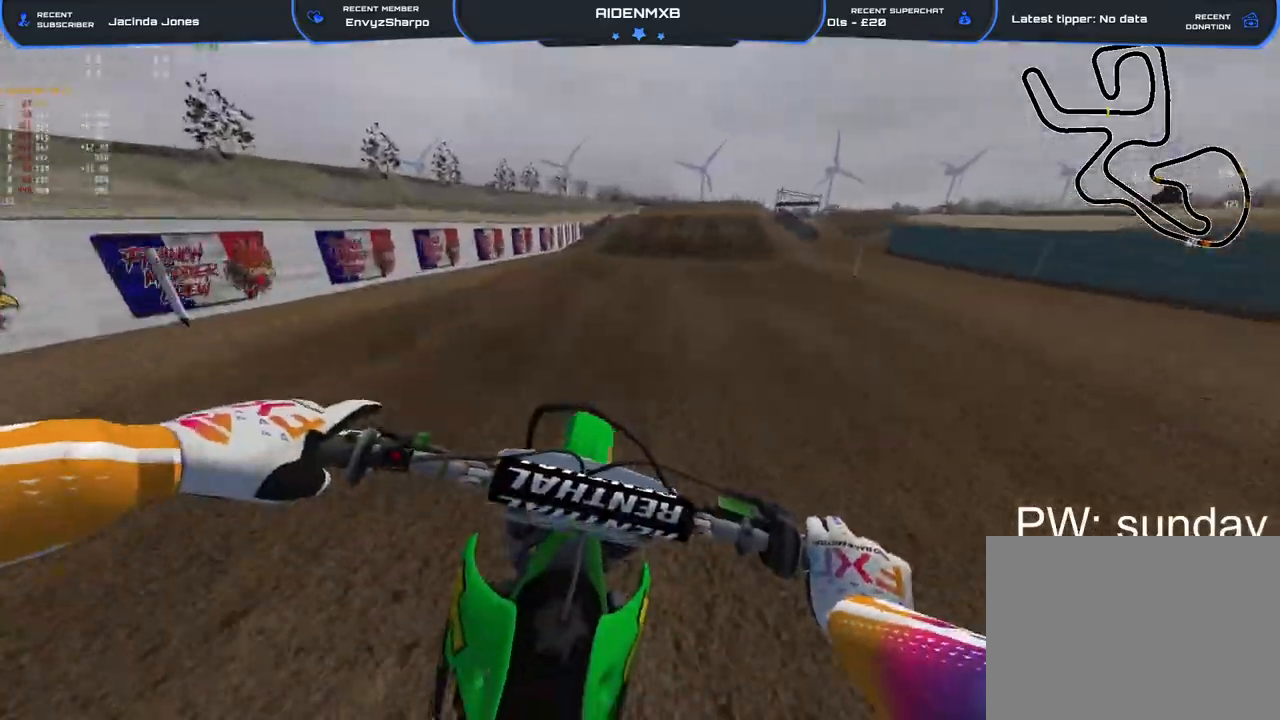
{"buttons": ["R2"], "left_stick": "center", "right_stick": "up-right", "events": [[17, "R1", "up"], [50, "left_stick", "center"], [67, "right_stick", "center"], [467, "right_stick", "up-right"]]}
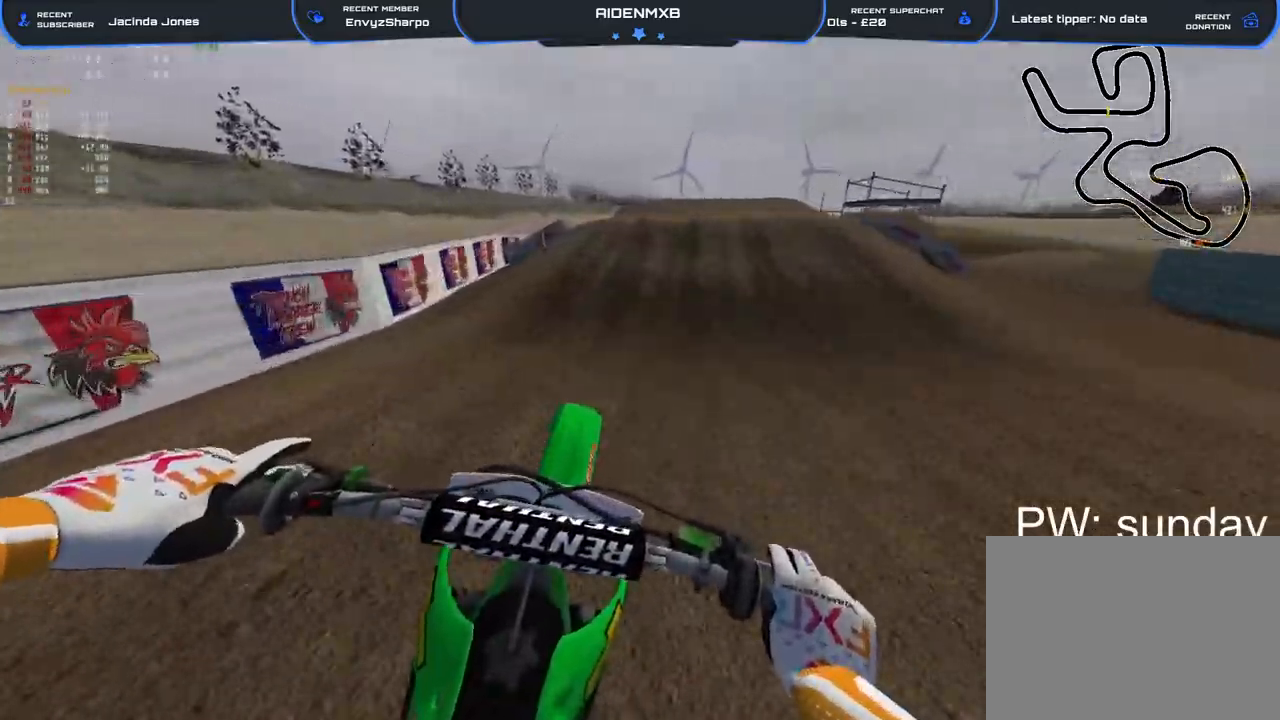
{"buttons": ["R1", "R2"], "left_stick": "center", "right_stick": "up", "events": [[133, "right_stick", "down-right"], [250, "left_stick", "up-right"], [300, "left_stick", "right"], [317, "right_stick", "up-right"], [350, "R1", "down"], [400, "right_stick", "up"], [483, "left_stick", "center"]]}
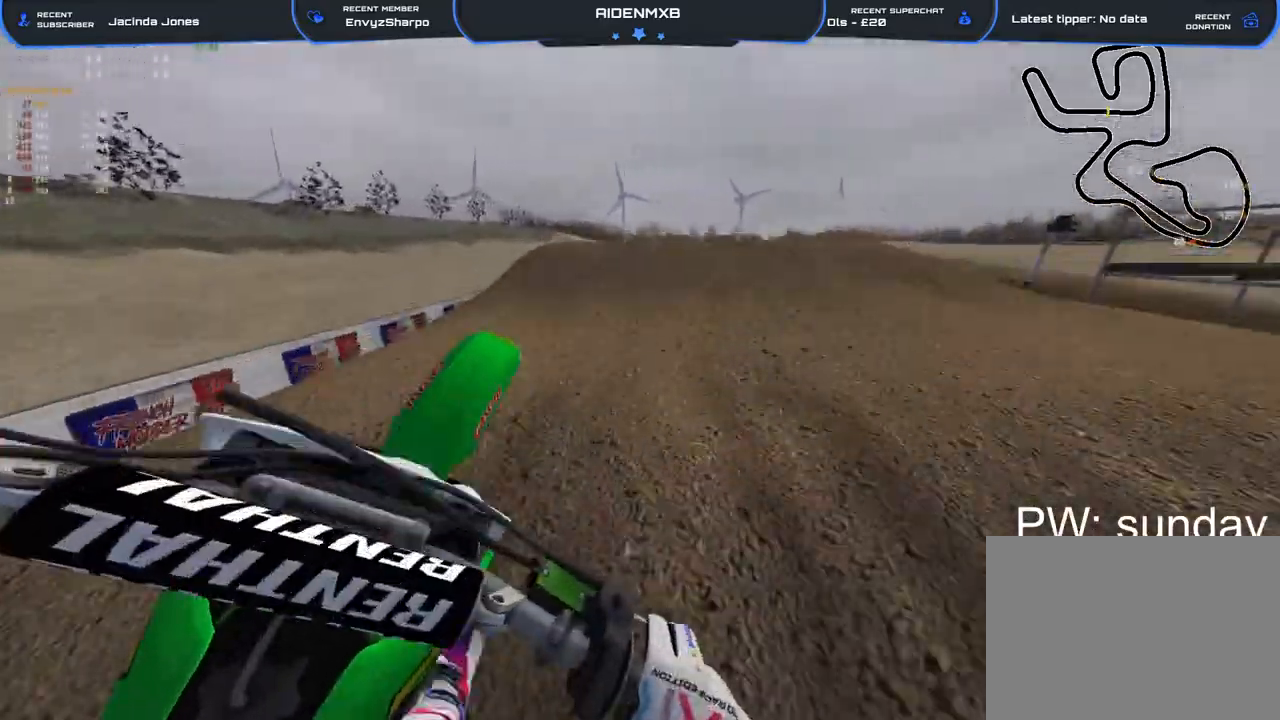
{"buttons": [], "left_stick": "up-left", "right_stick": "down", "events": [[17, "left_stick", "left"], [100, "left_stick", "up-left"], [100, "right_stick", "up-left"], [133, "R1", "up"], [217, "L3", "down"], [217, "right_stick", "left"], [250, "R2", "up"], [267, "L3", "up"], [367, "right_stick", "down-left"], [500, "right_stick", "down"]]}
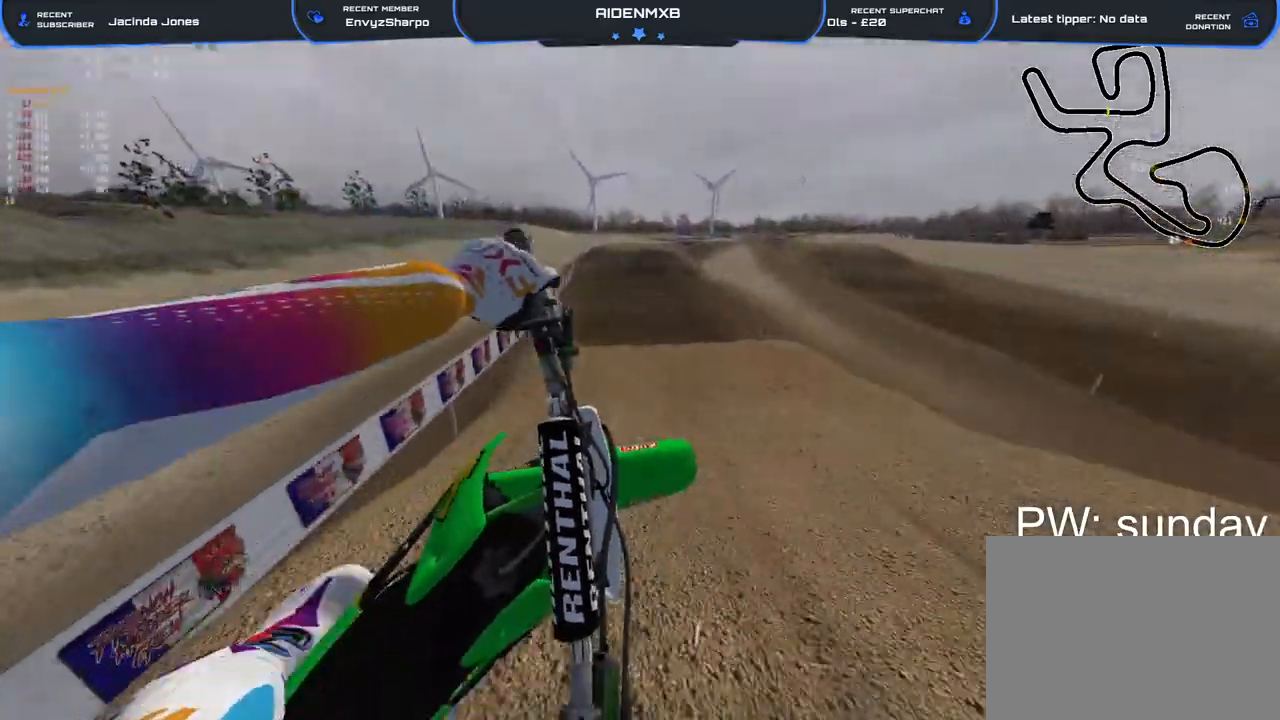
{"buttons": [], "left_stick": "center", "right_stick": "center", "events": [[67, "R2", "down"], [100, "right_stick", "down-right"], [150, "left_stick", "center"], [183, "TRIANGLE", "down"], [250, "R2", "up"], [250, "TRIANGLE", "up"], [283, "right_stick", "center"]]}
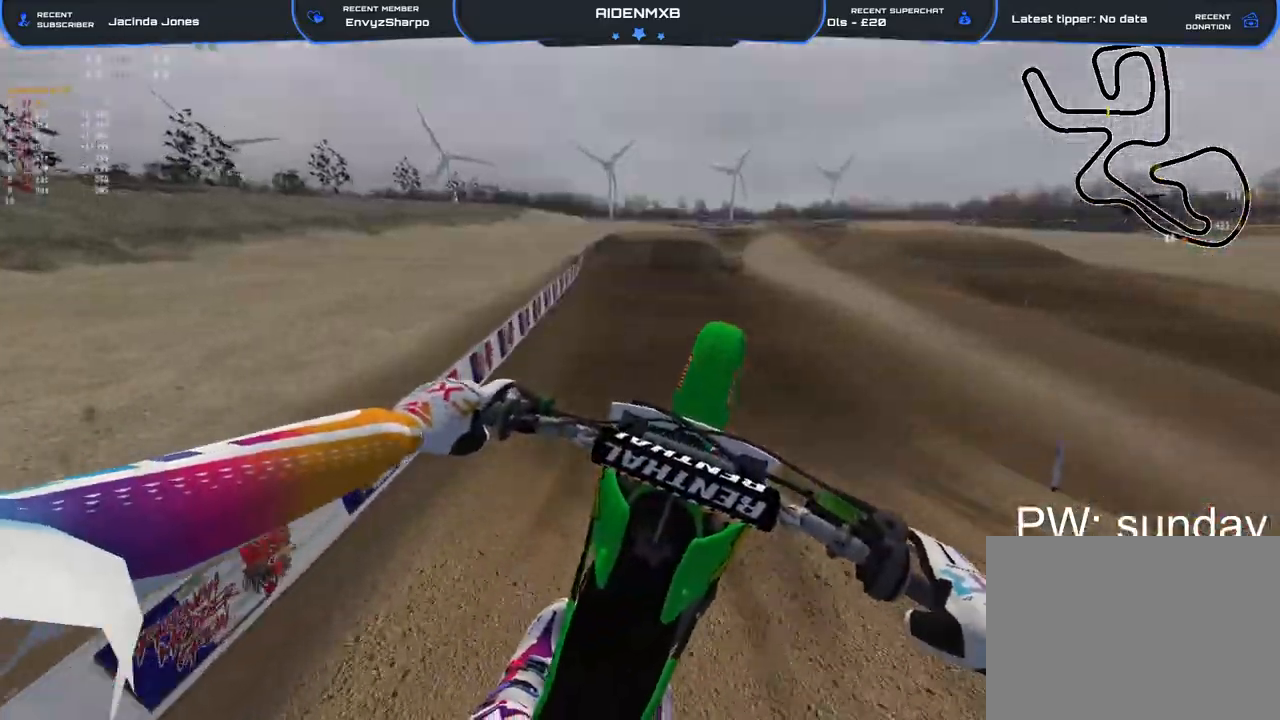
{"buttons": ["R1", "R2"], "left_stick": "center", "right_stick": "down", "events": [[67, "R2", "down"], [83, "right_stick", "up-right"], [333, "right_stick", "center"], [383, "right_stick", "down"], [450, "R1", "down"]]}
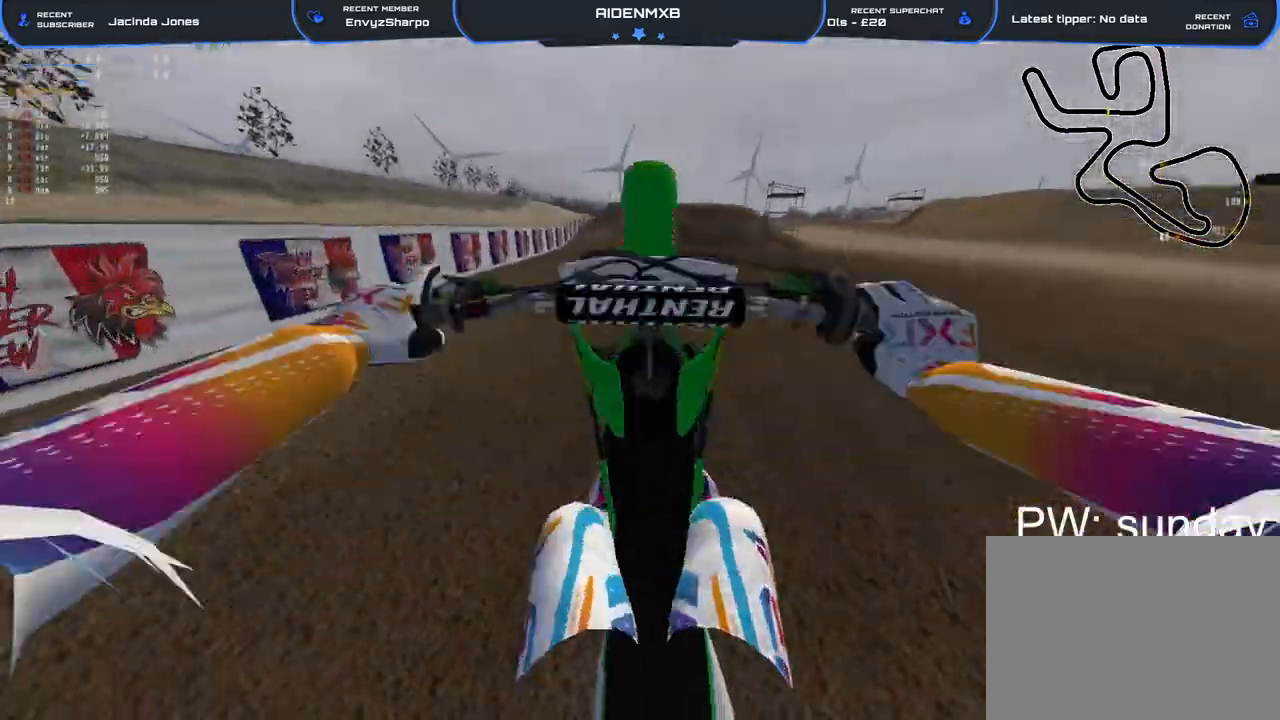
{"buttons": ["R1", "R2"], "left_stick": "center", "right_stick": "down-right", "events": [[200, "right_stick", "down-right"]]}